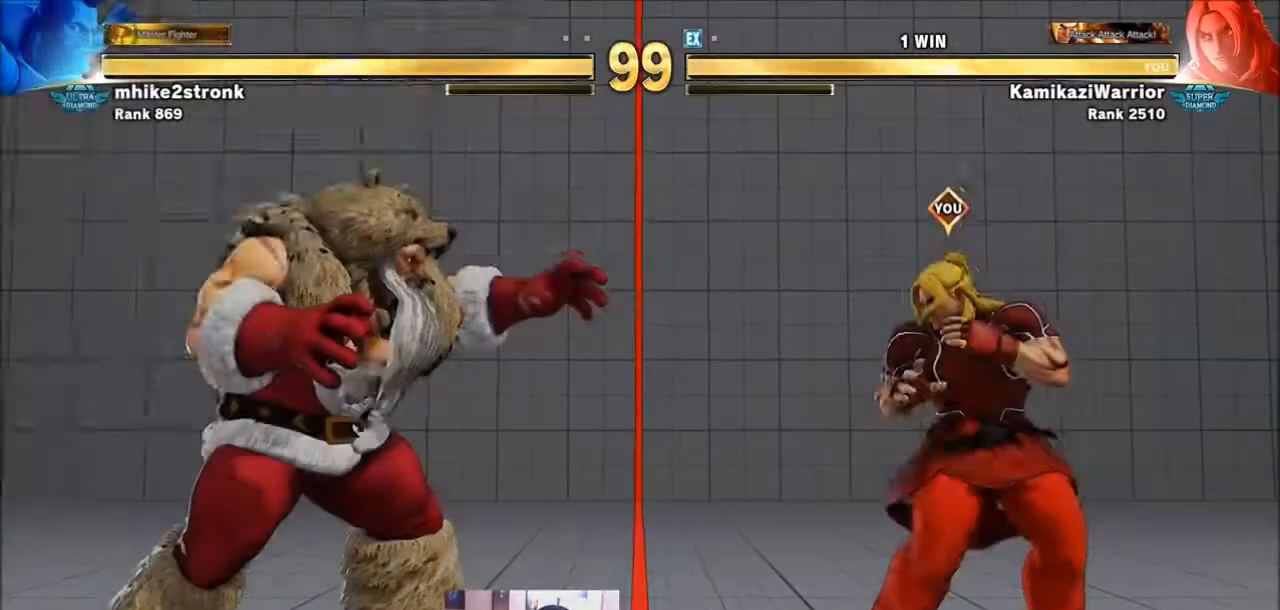
Gameplay with a controller (arcade stick); each line is a JSON object with the inputs held at the frame after it. "events" lists button and stick changes between this image and that frame as [ms after this image, input, new state], when the widget could be followed in between. Not read: L3 R3.
{"buttons": [], "left_stick": "down", "events": [[433, "left_stick", "left"], [500, "left_stick", "down"]]}
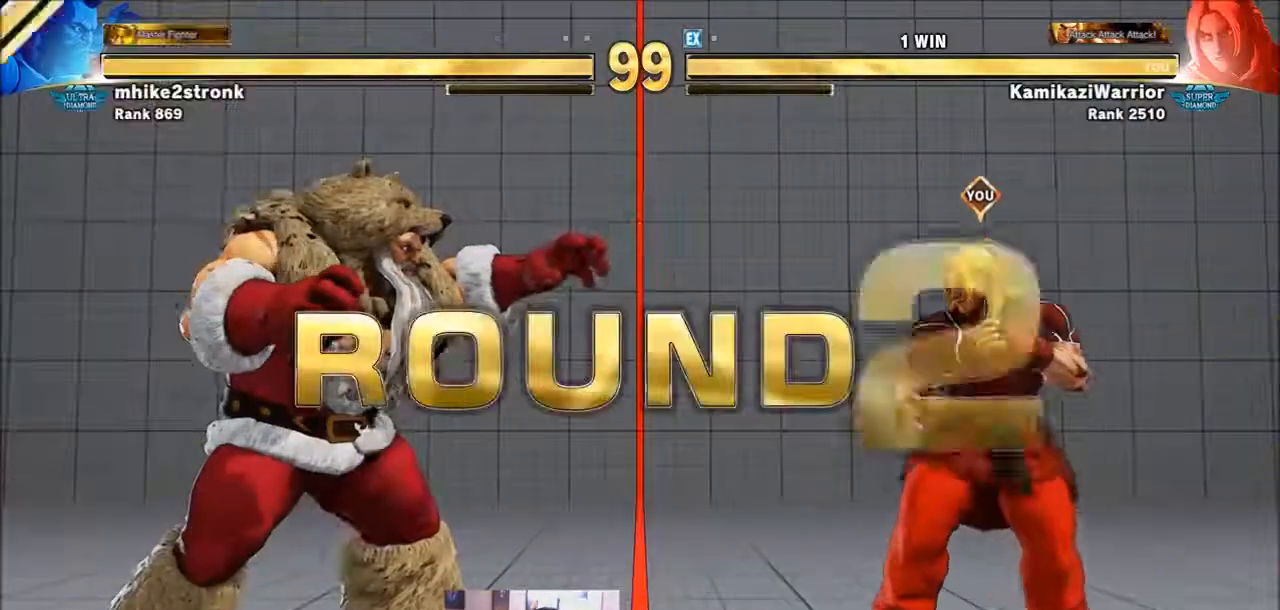
{"buttons": [], "left_stick": "center", "events": [[134, "left_stick", "right"], [200, "left_stick", "up"], [300, "left_stick", "left"], [367, "left_stick", "center"]]}
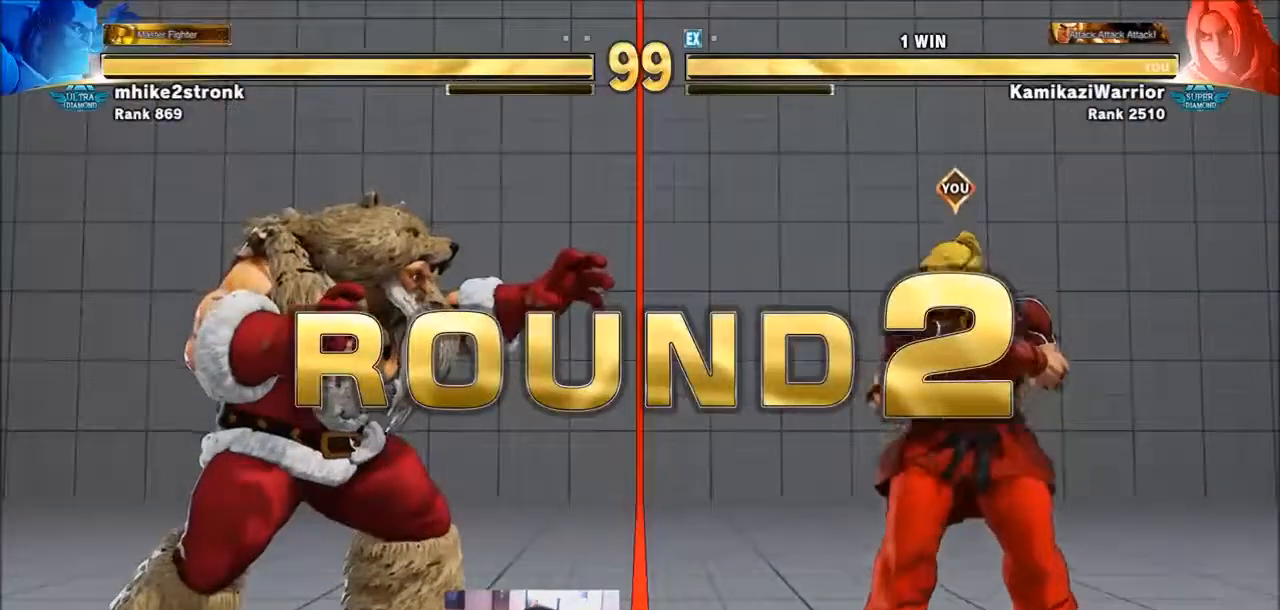
{"buttons": [], "left_stick": "center", "events": []}
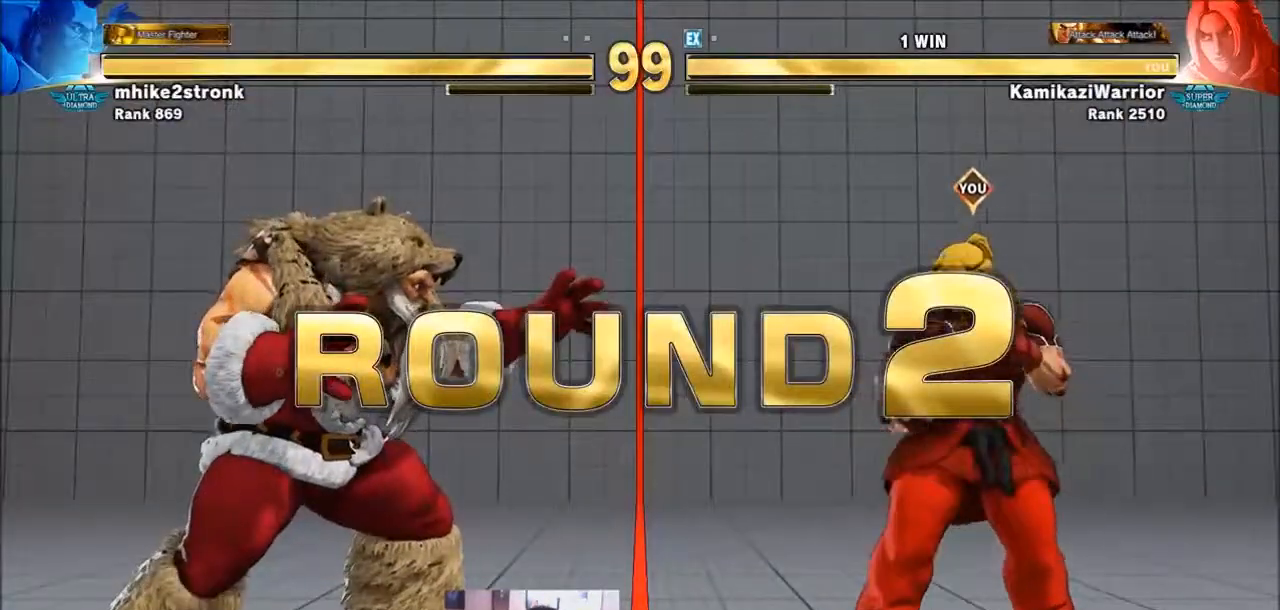
{"buttons": [], "left_stick": "center", "events": [[33, "R1", "down"], [67, "TRIANGLE", "down"], [134, "SQUARE", "down"], [234, "R1", "up"], [234, "SQUARE", "up"], [234, "TRIANGLE", "up"], [300, "R2", "down"], [367, "CIRCLE", "down"], [400, "CROSS", "down"], [434, "R2", "up"], [467, "CIRCLE", "up"], [501, "CROSS", "up"]]}
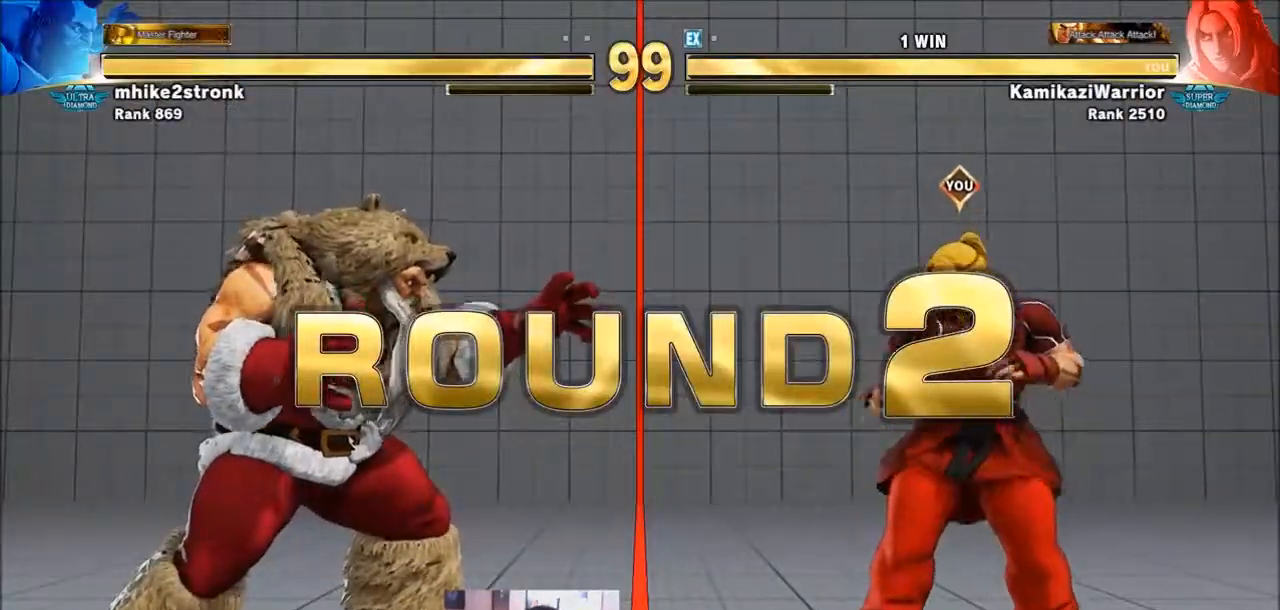
{"buttons": [], "left_stick": "center", "events": [[100, "R1", "down"], [100, "TRIANGLE", "down"], [133, "SQUARE", "down"], [200, "R1", "up"], [200, "TRIANGLE", "up"], [233, "SQUARE", "up"], [300, "CIRCLE", "down"], [300, "R2", "down"], [433, "CIRCLE", "up"], [433, "R2", "up"]]}
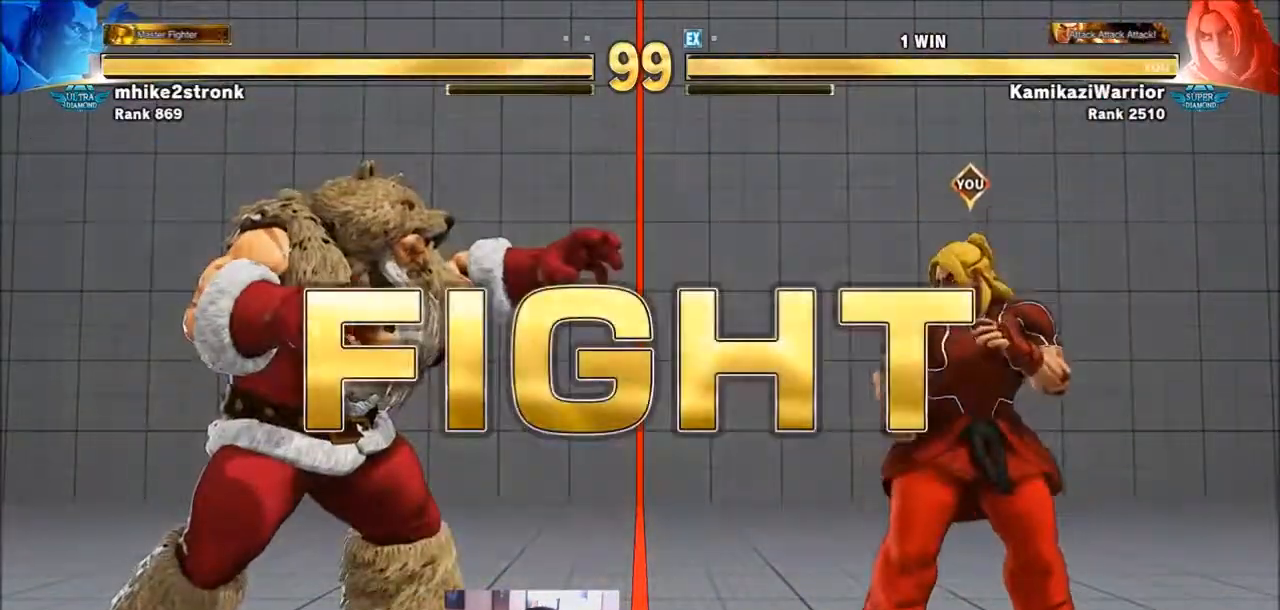
{"buttons": [], "left_stick": "left", "events": [[300, "left_stick", "left"]]}
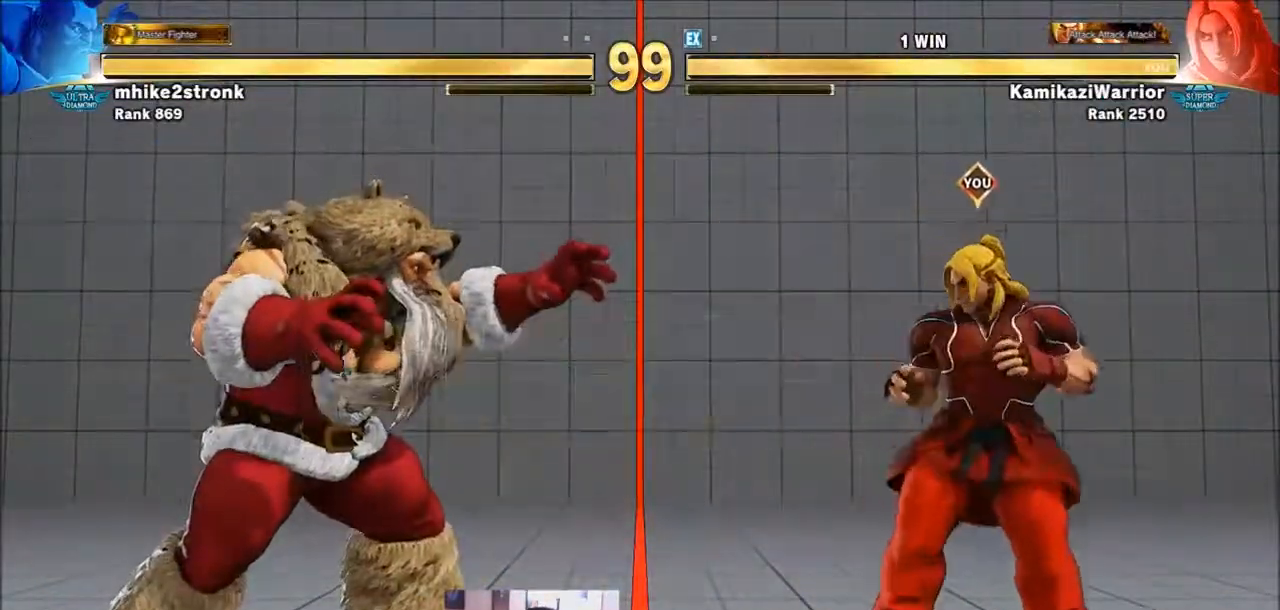
{"buttons": [], "left_stick": "left", "events": [[200, "left_stick", "down-right"], [433, "left_stick", "left"]]}
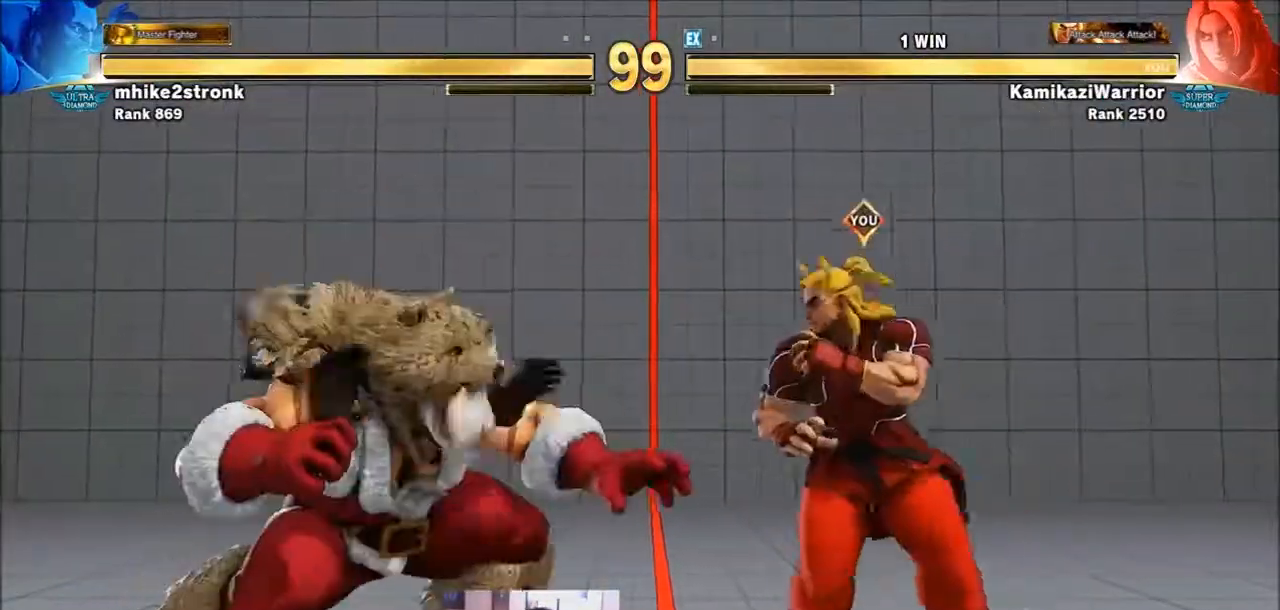
{"buttons": ["CIRCLE"], "left_stick": "right", "events": [[134, "left_stick", "down-right"], [167, "CIRCLE", "down"], [467, "left_stick", "right"]]}
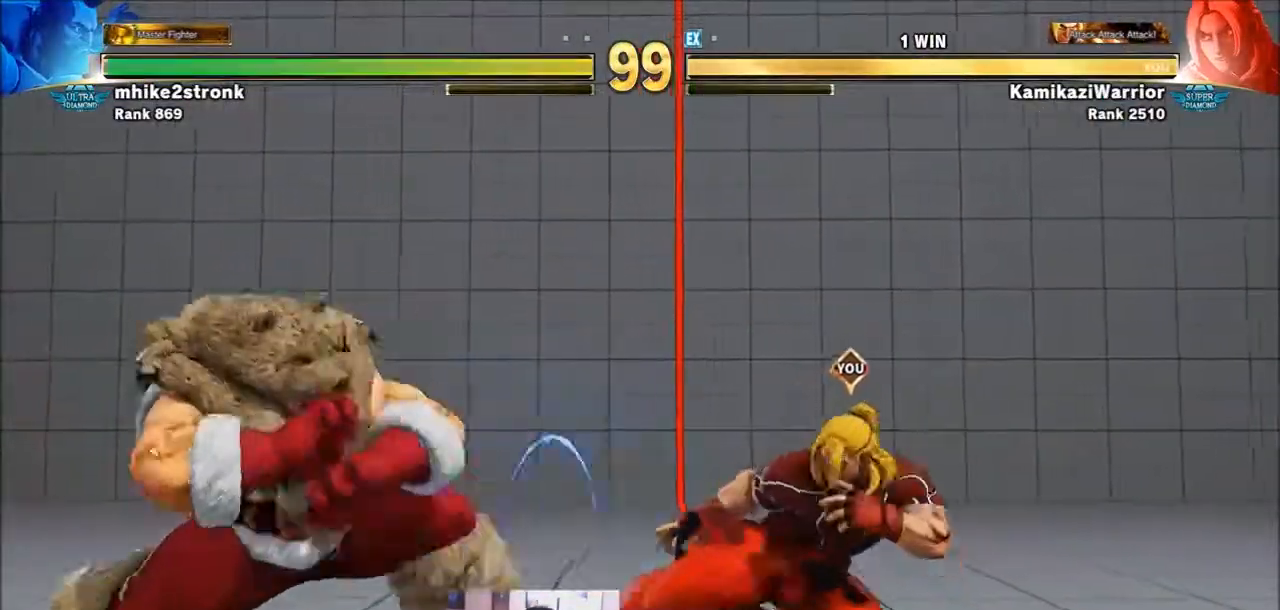
{"buttons": [], "left_stick": "center", "events": [[33, "CIRCLE", "up"], [367, "left_stick", "left"], [467, "left_stick", "center"]]}
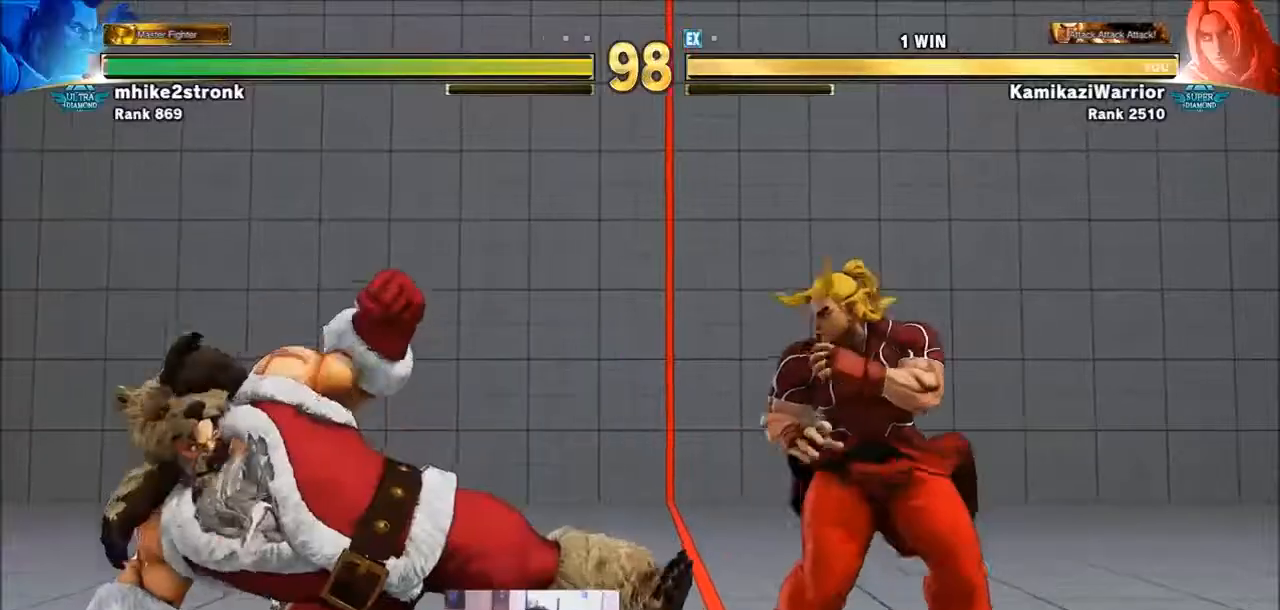
{"buttons": [], "left_stick": "center", "events": [[33, "left_stick", "left"], [234, "left_stick", "center"], [267, "CROSS", "down"], [267, "SQUARE", "down"], [334, "CROSS", "up"], [367, "SQUARE", "up"], [434, "SQUARE", "down"], [467, "SQUARE", "up"]]}
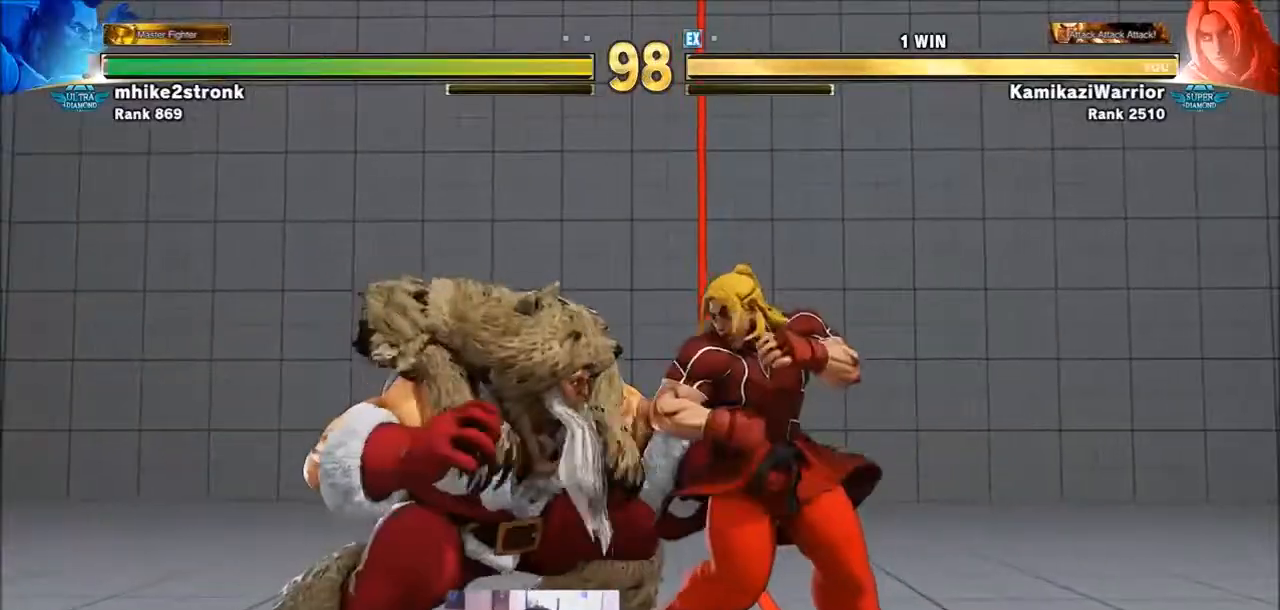
{"buttons": [], "left_stick": "right", "events": [[133, "left_stick", "right"], [166, "CROSS", "down"], [300, "CROSS", "up"]]}
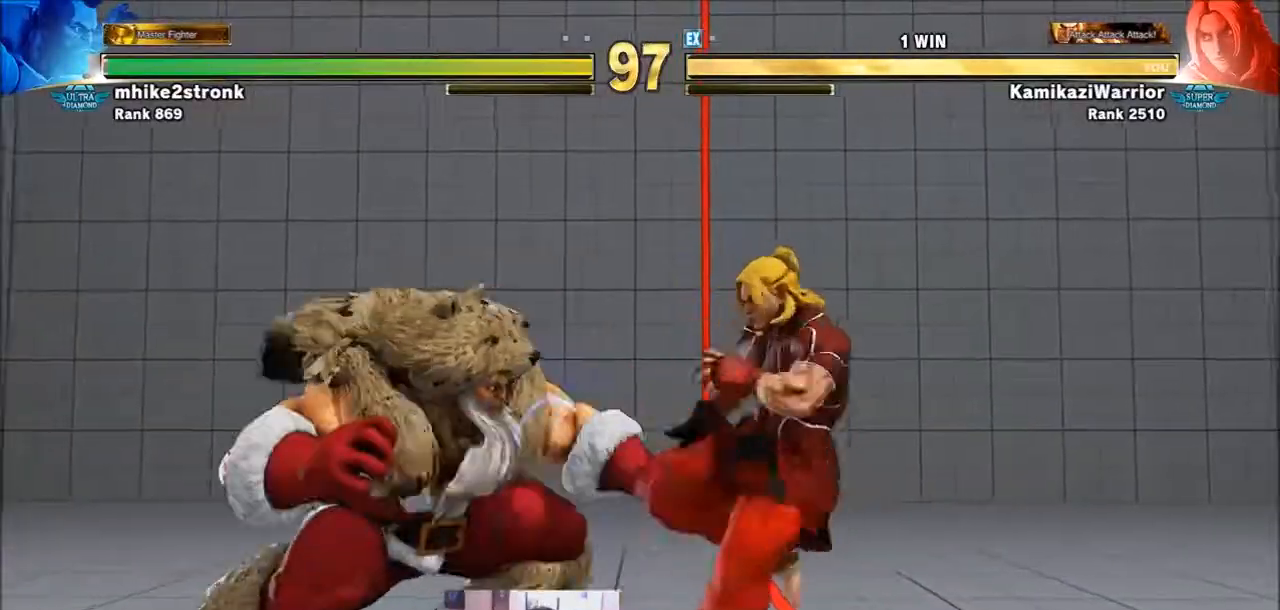
{"buttons": [], "left_stick": "left", "events": [[267, "left_stick", "left"]]}
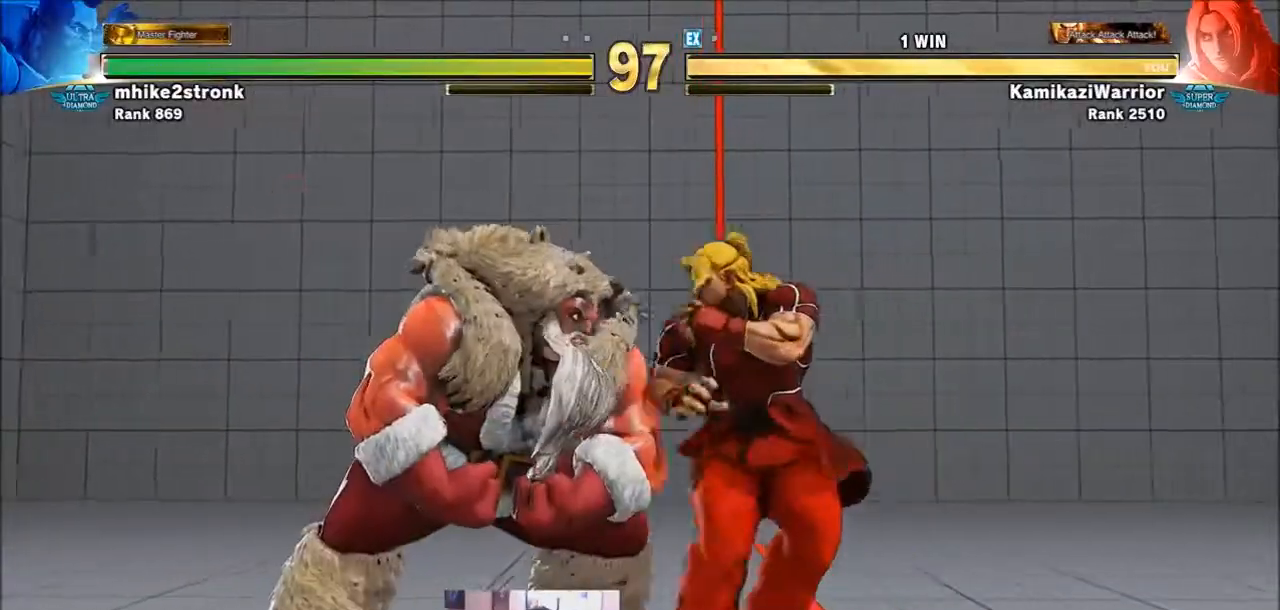
{"buttons": [], "left_stick": "center", "events": [[133, "CROSS", "down"], [133, "SQUARE", "down"], [166, "left_stick", "center"], [200, "SQUARE", "up"], [233, "CROSS", "up"]]}
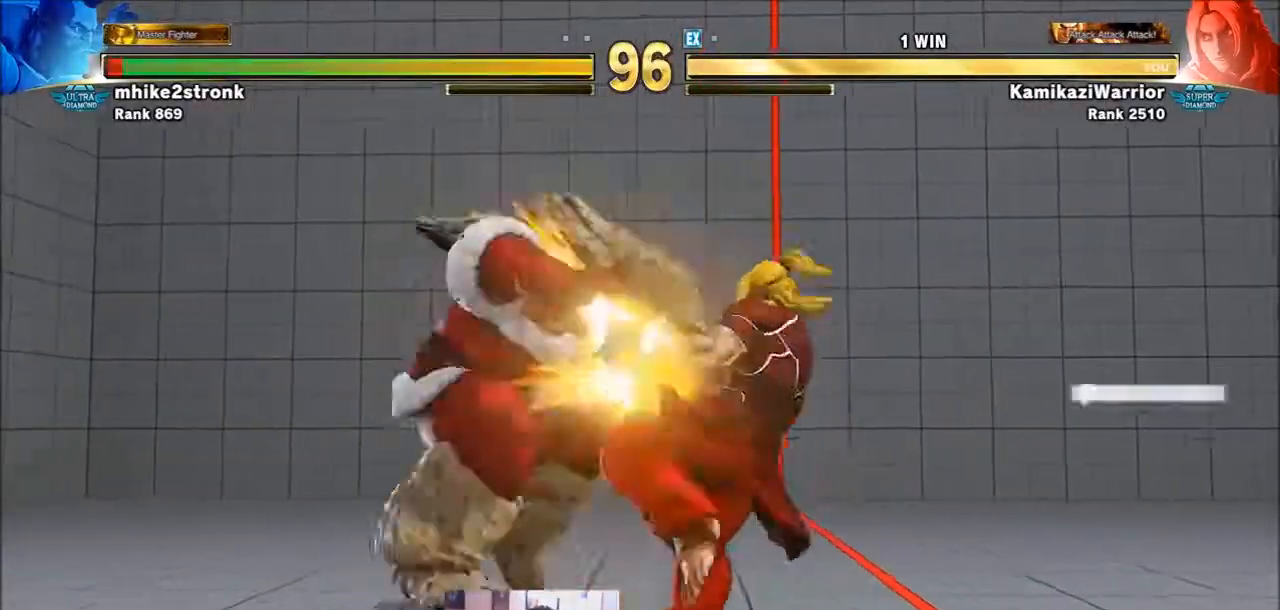
{"buttons": ["SQUARE", "TRIANGLE", "R1"], "left_stick": "center", "events": [[33, "R1", "down"], [33, "TRIANGLE", "down"], [67, "SQUARE", "down"], [134, "R1", "up"], [134, "SQUARE", "up"], [134, "TRIANGLE", "up"], [234, "CIRCLE", "down"], [234, "CROSS", "down"], [234, "R2", "down"], [334, "CROSS", "up"], [334, "R2", "up"], [367, "CIRCLE", "up"], [434, "R1", "down"], [467, "SQUARE", "down"], [467, "TRIANGLE", "down"]]}
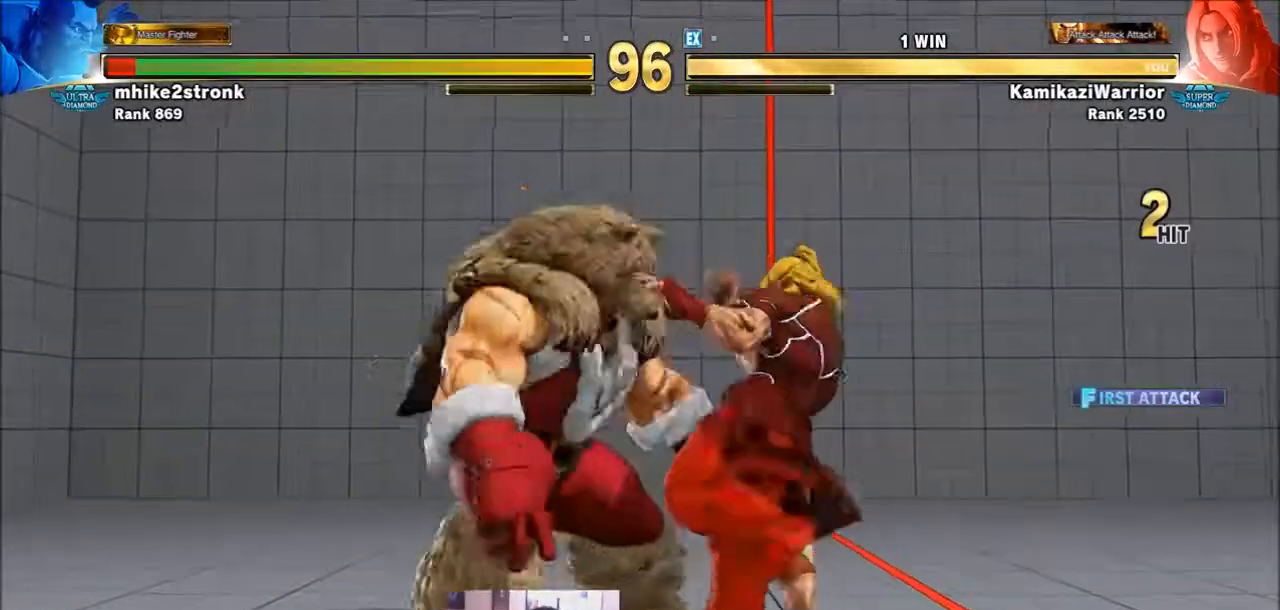
{"buttons": [], "left_stick": "center", "events": [[33, "R1", "up"], [33, "SQUARE", "up"], [33, "TRIANGLE", "up"], [133, "CIRCLE", "down"], [166, "CROSS", "down"], [166, "R2", "down"], [266, "CIRCLE", "up"], [266, "CROSS", "up"], [266, "R2", "up"]]}
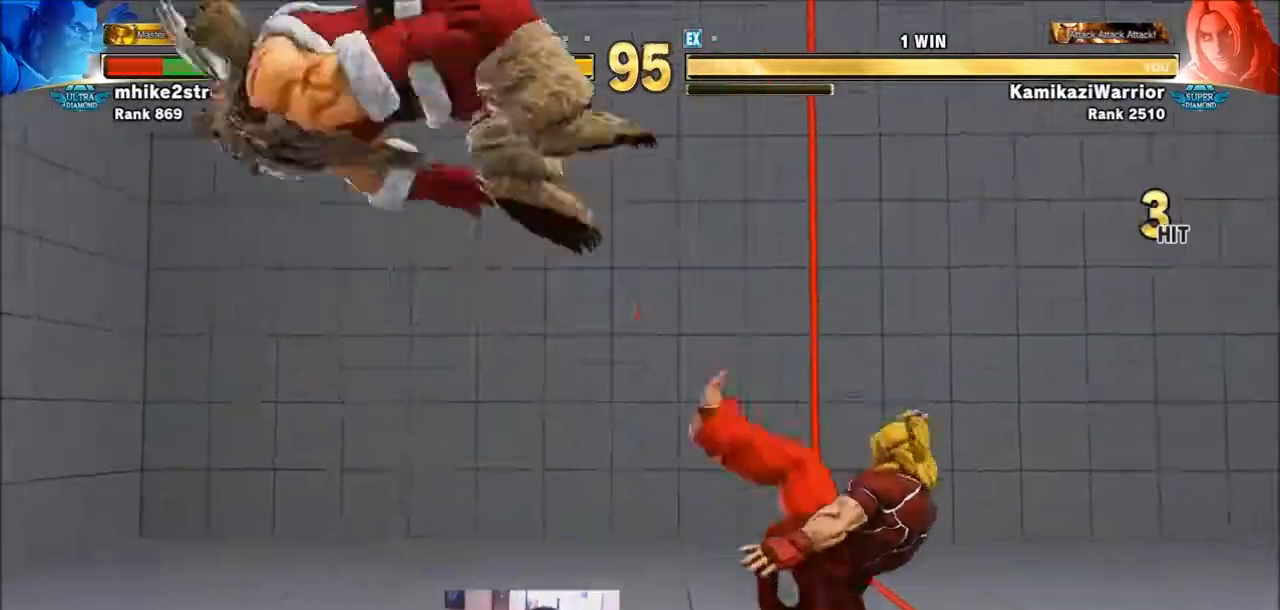
{"buttons": [], "left_stick": "left", "events": [[334, "left_stick", "left"]]}
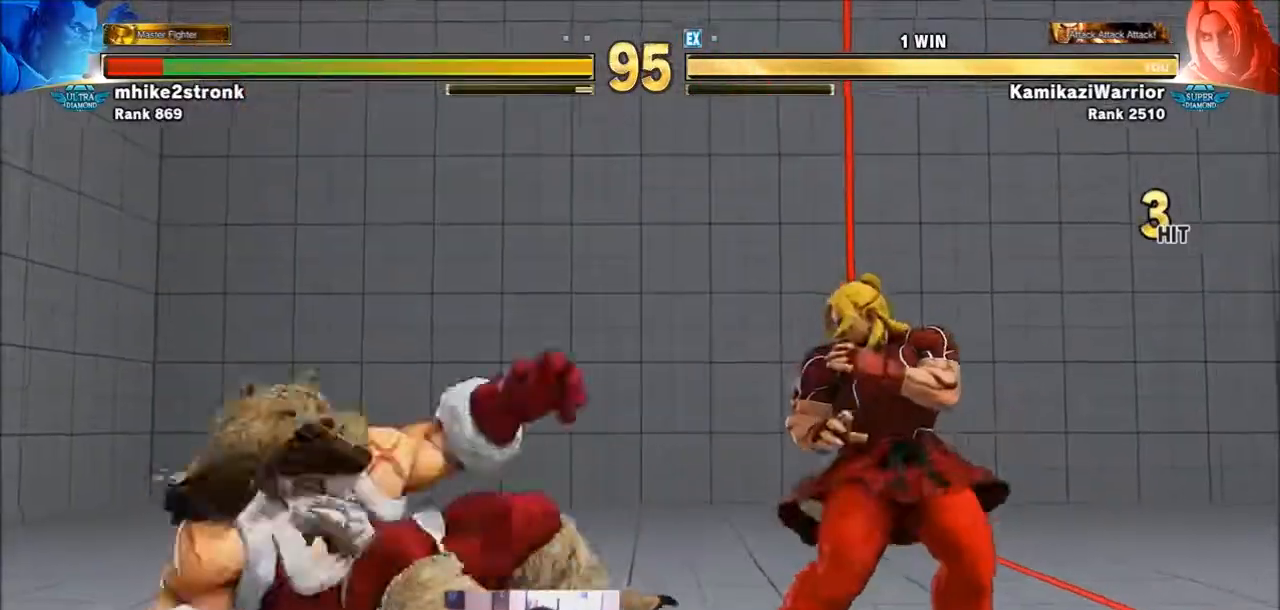
{"buttons": [], "left_stick": "right", "events": [[233, "left_stick", "right"]]}
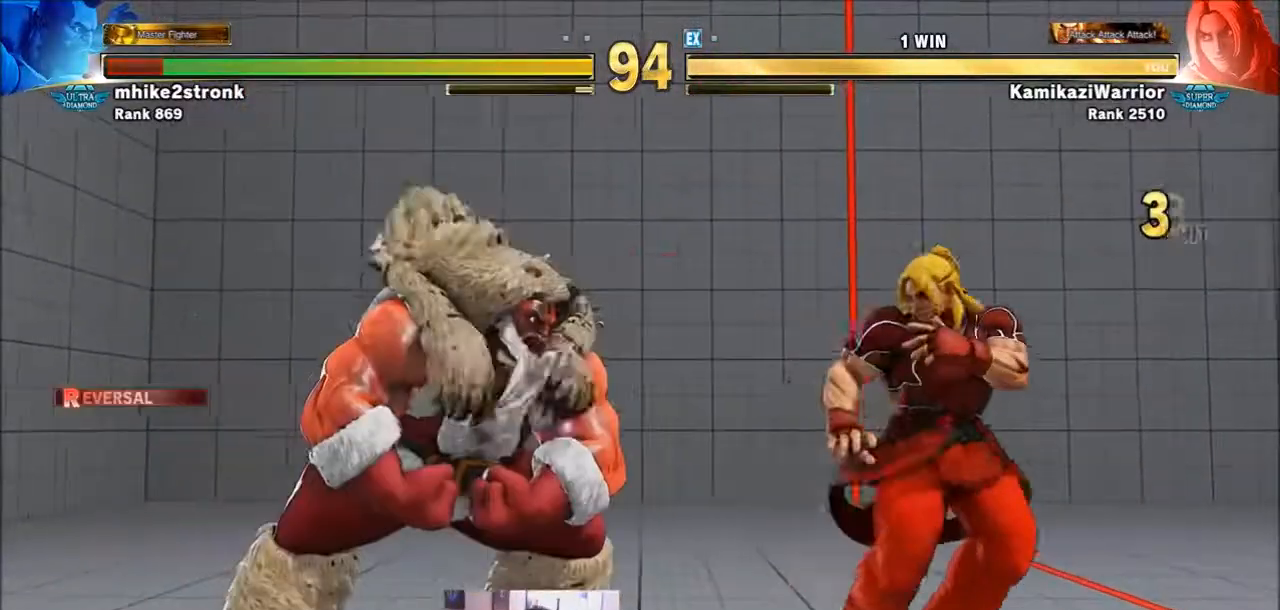
{"buttons": [], "left_stick": "right", "events": [[100, "left_stick", "left"], [200, "left_stick", "center"], [267, "left_stick", "left"], [334, "CROSS", "down"], [434, "left_stick", "center"], [501, "CROSS", "up"], [501, "left_stick", "right"]]}
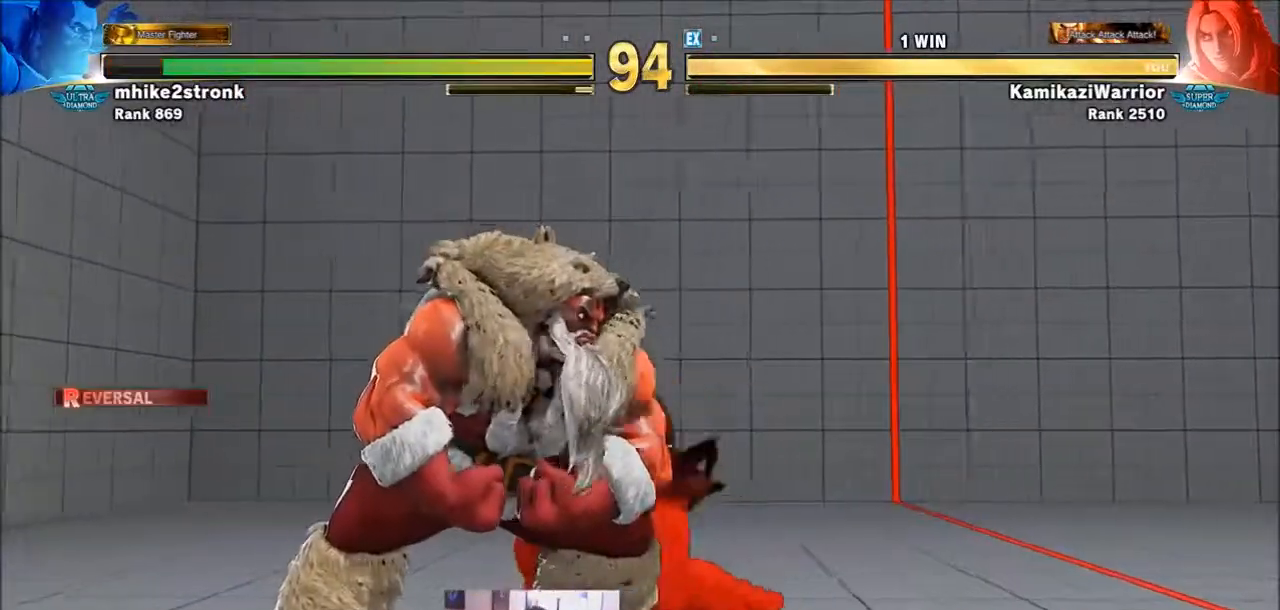
{"buttons": [], "left_stick": "right", "events": []}
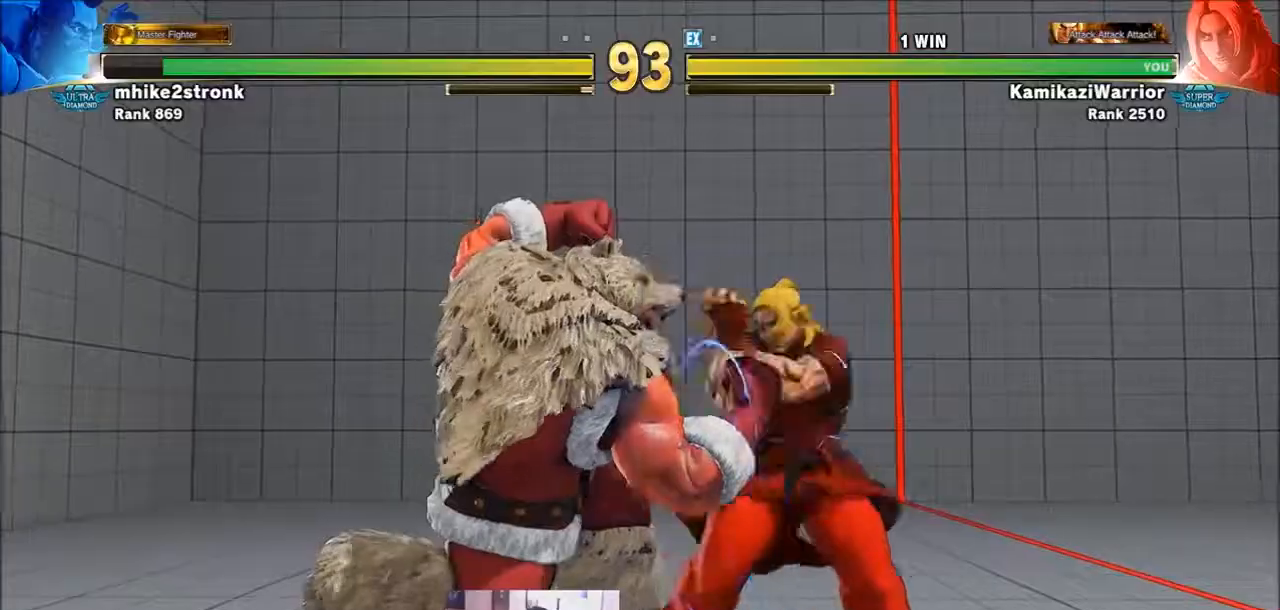
{"buttons": [], "left_stick": "right", "events": [[267, "SQUARE", "down"], [434, "SQUARE", "up"]]}
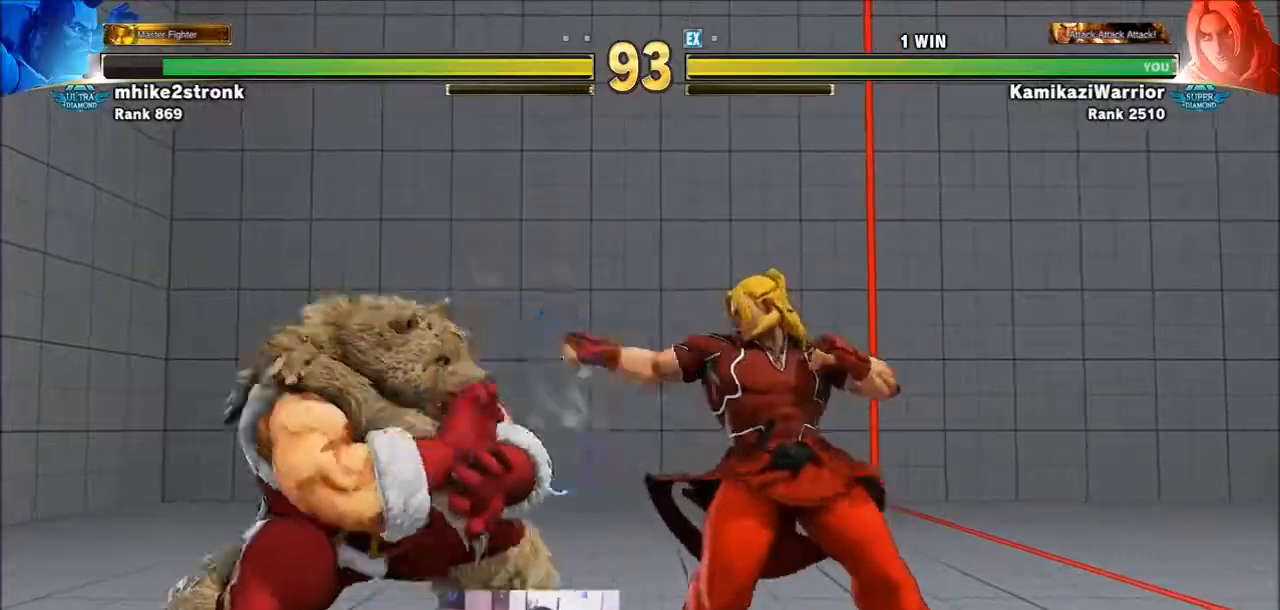
{"buttons": ["R2"], "left_stick": "center", "events": [[200, "R2", "down"], [267, "left_stick", "center"], [300, "R2", "up"], [367, "R2", "down"]]}
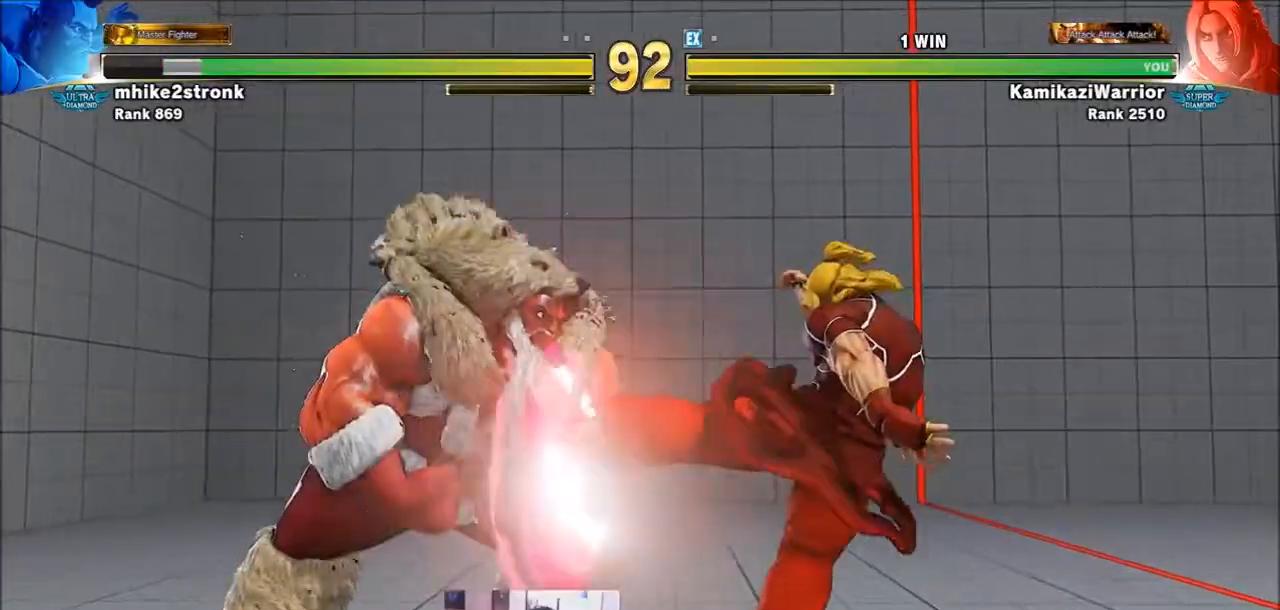
{"buttons": [], "left_stick": "right", "events": [[134, "R2", "up"], [267, "left_stick", "right"]]}
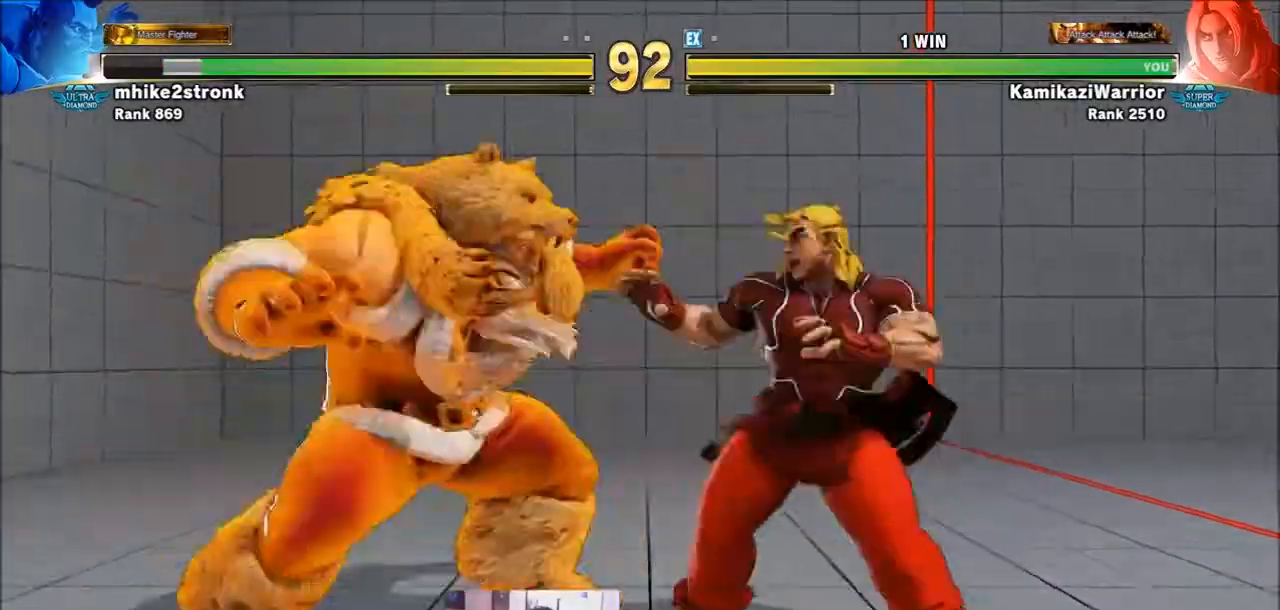
{"buttons": [], "left_stick": "center", "events": [[367, "left_stick", "center"]]}
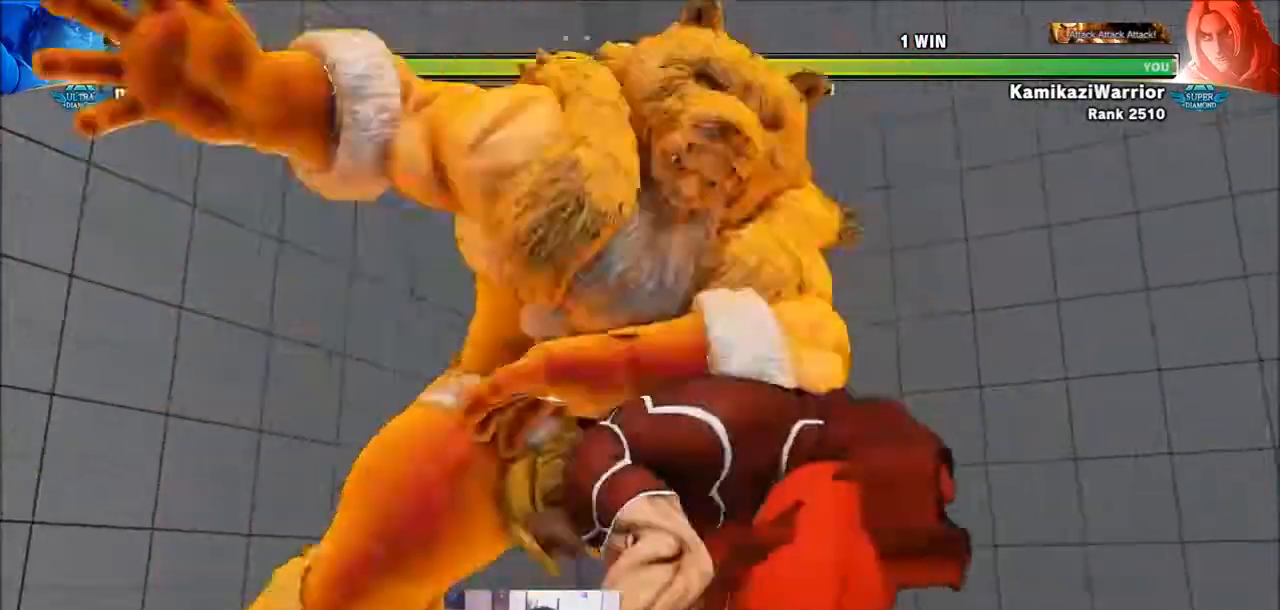
{"buttons": [], "left_stick": "center", "events": []}
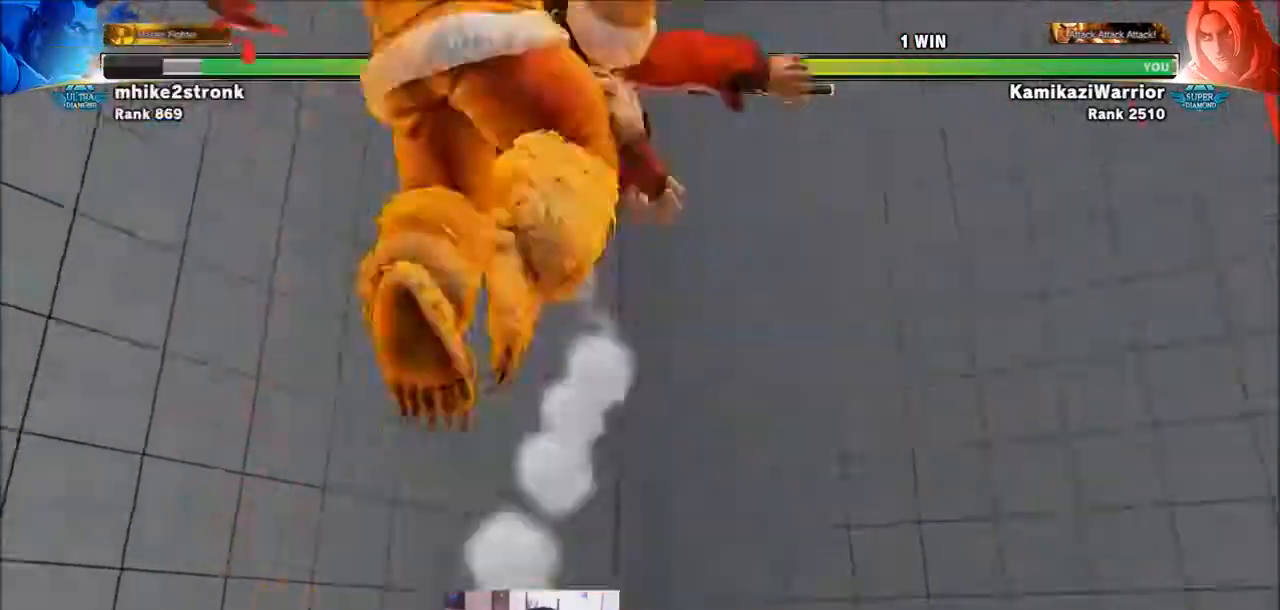
{"buttons": [], "left_stick": "center", "events": []}
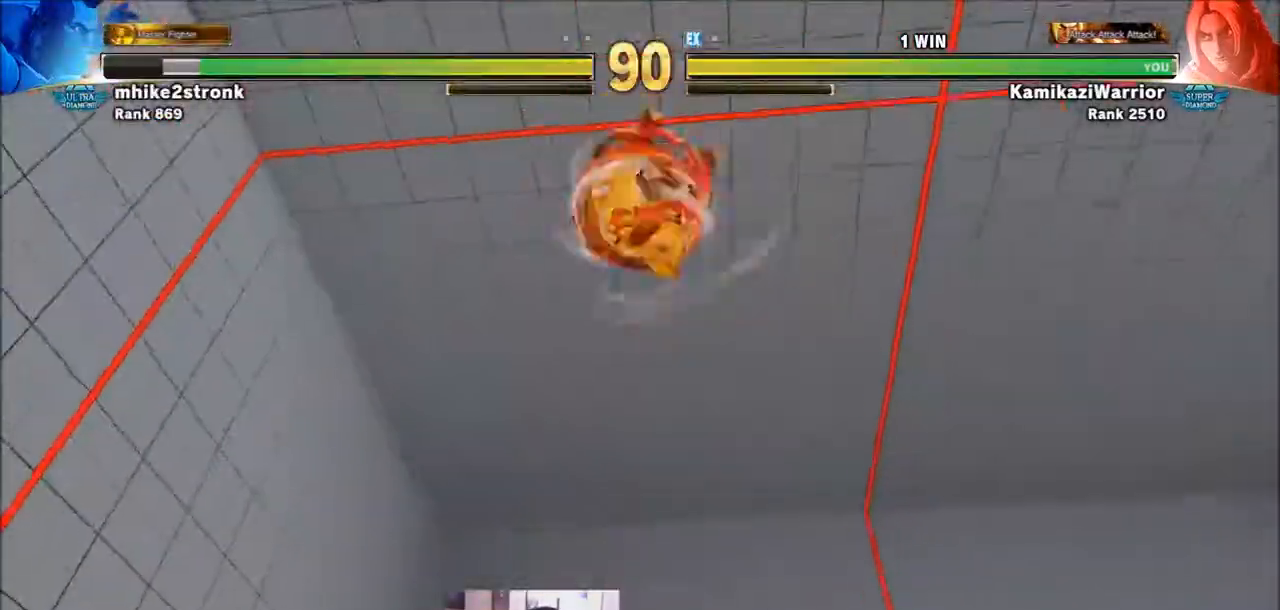
{"buttons": [], "left_stick": "center", "events": []}
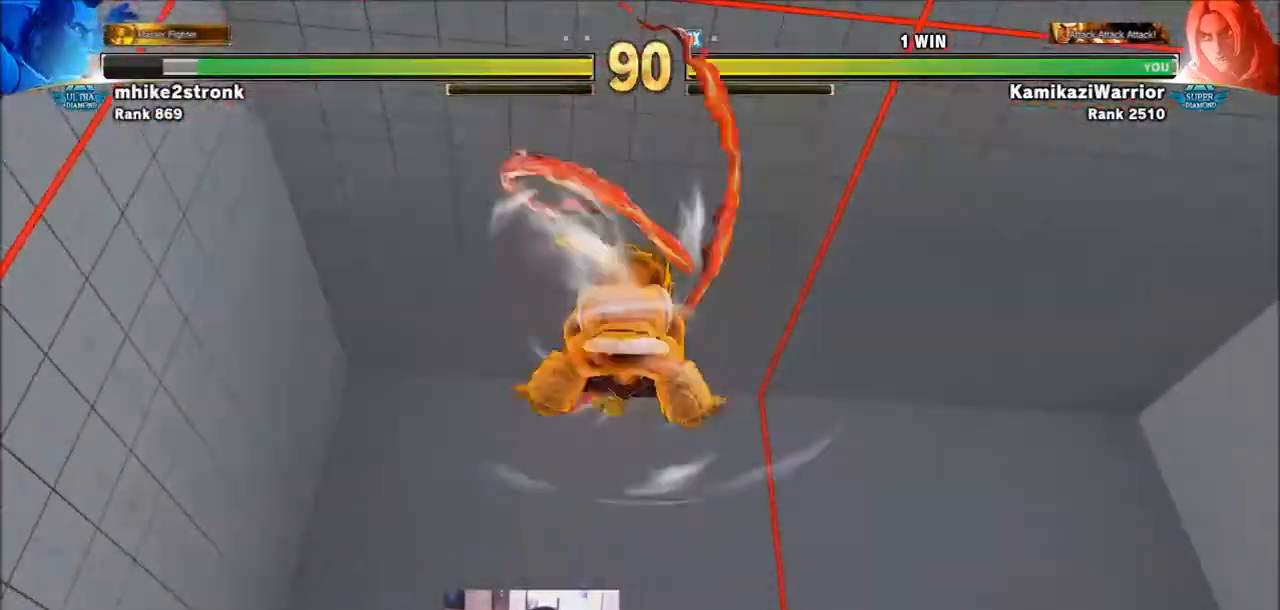
{"buttons": [], "left_stick": "center", "events": []}
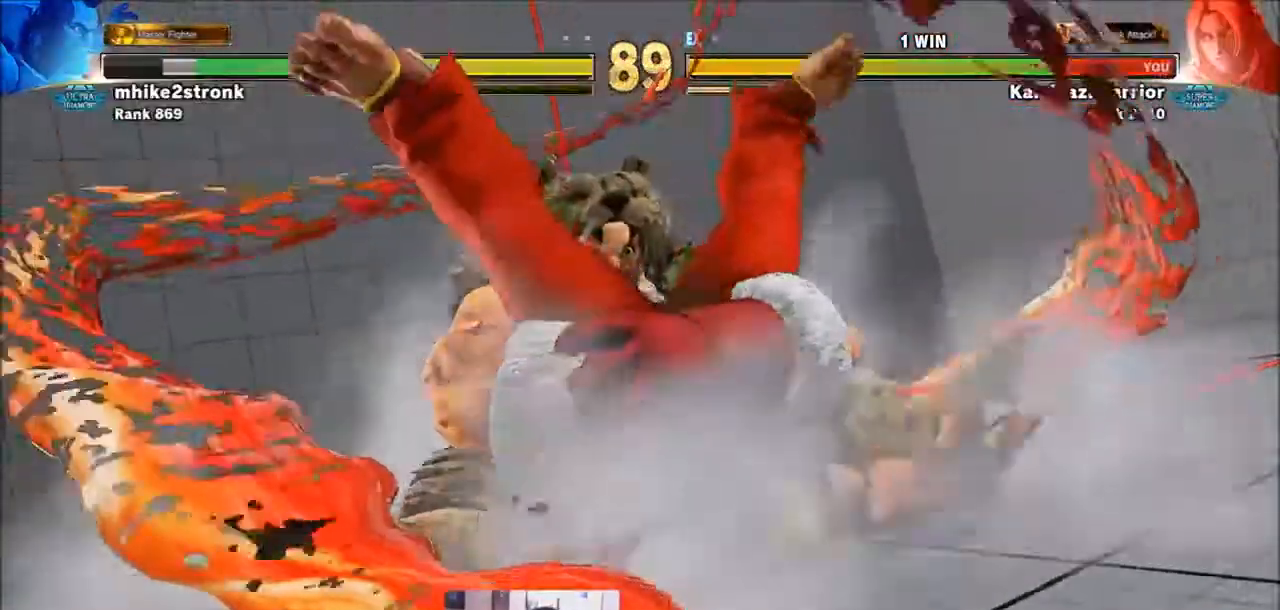
{"buttons": [], "left_stick": "center", "events": [[334, "R1", "down"], [334, "SQUARE", "down"], [334, "TRIANGLE", "down"], [434, "R1", "up"], [434, "SQUARE", "up"], [434, "TRIANGLE", "up"]]}